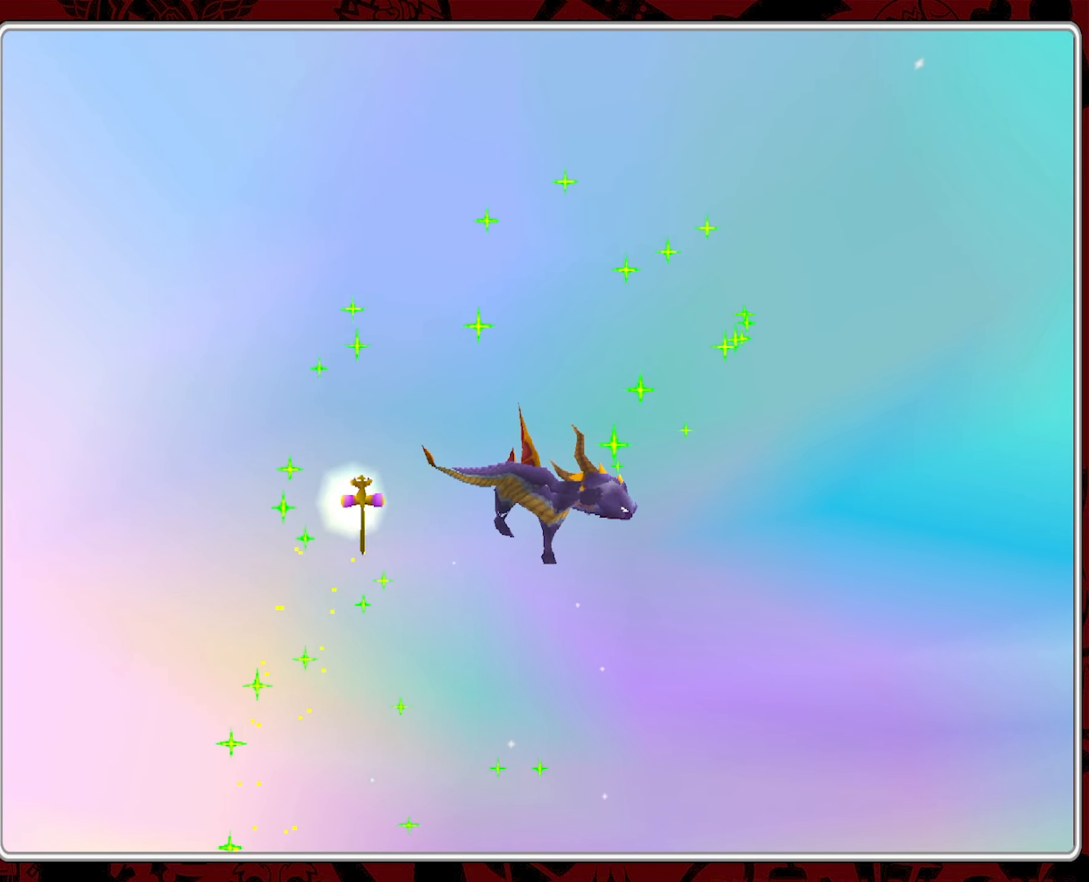
Gameplay with a controller (PlayStation layout); each line is a JSON object with the inputs held at the frame after it. "events" lists button and stick changes between this image and that frame as [ms after this image, input, new state], when the widget could be followed in between. Not read: right_stick.
{"buttons": [], "left_stick": "center", "events": []}
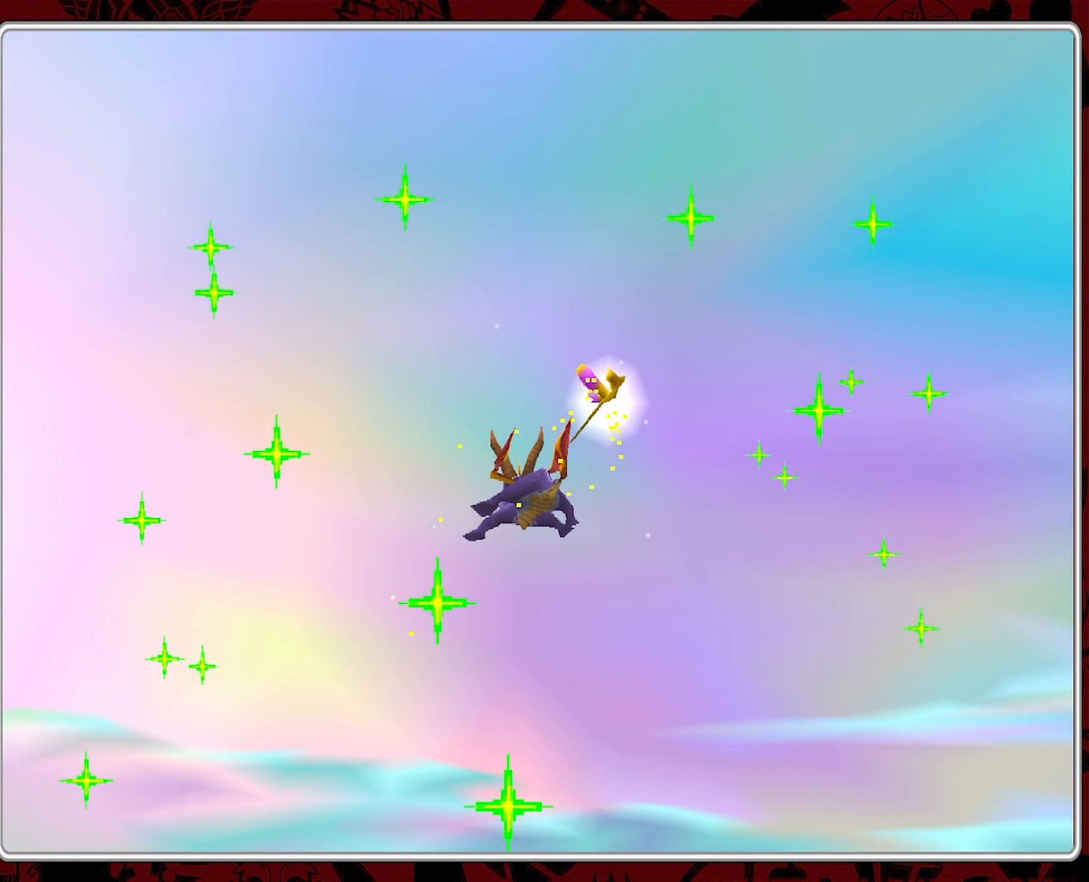
{"buttons": [], "left_stick": "center", "events": []}
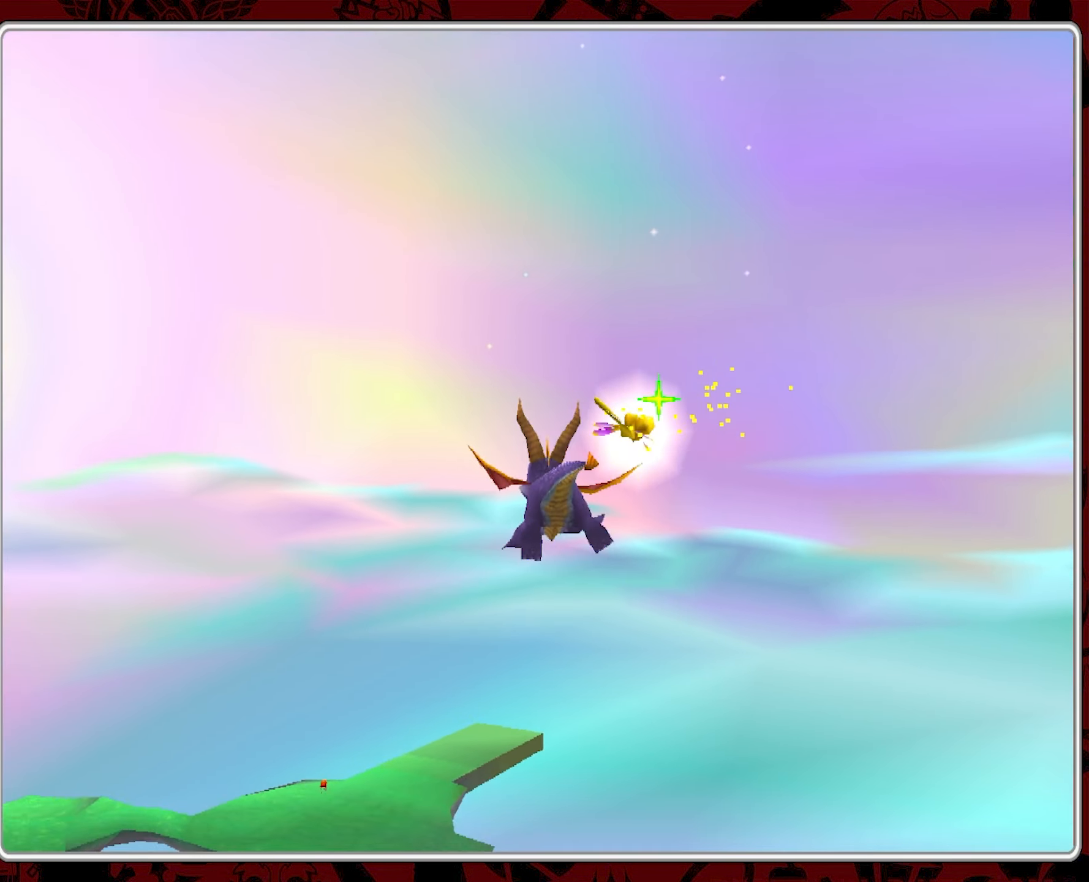
{"buttons": [], "left_stick": "center", "events": []}
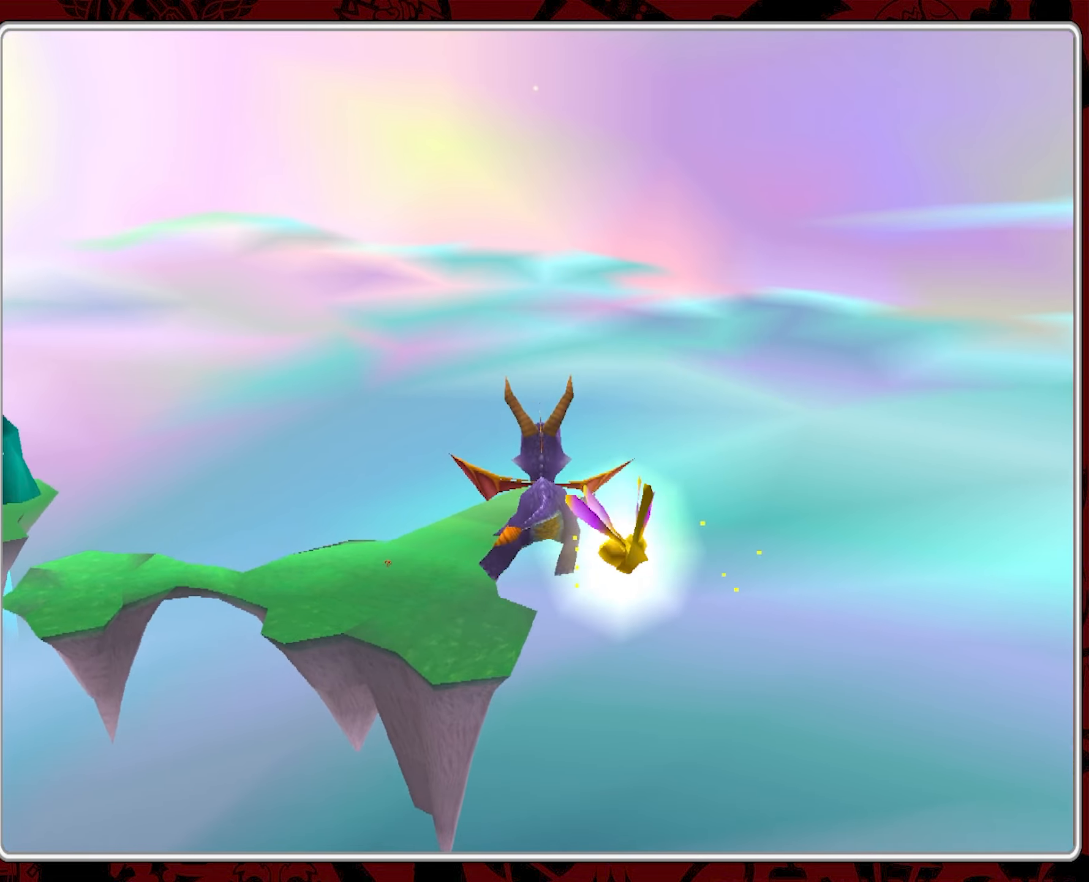
{"buttons": [], "left_stick": "center", "events": []}
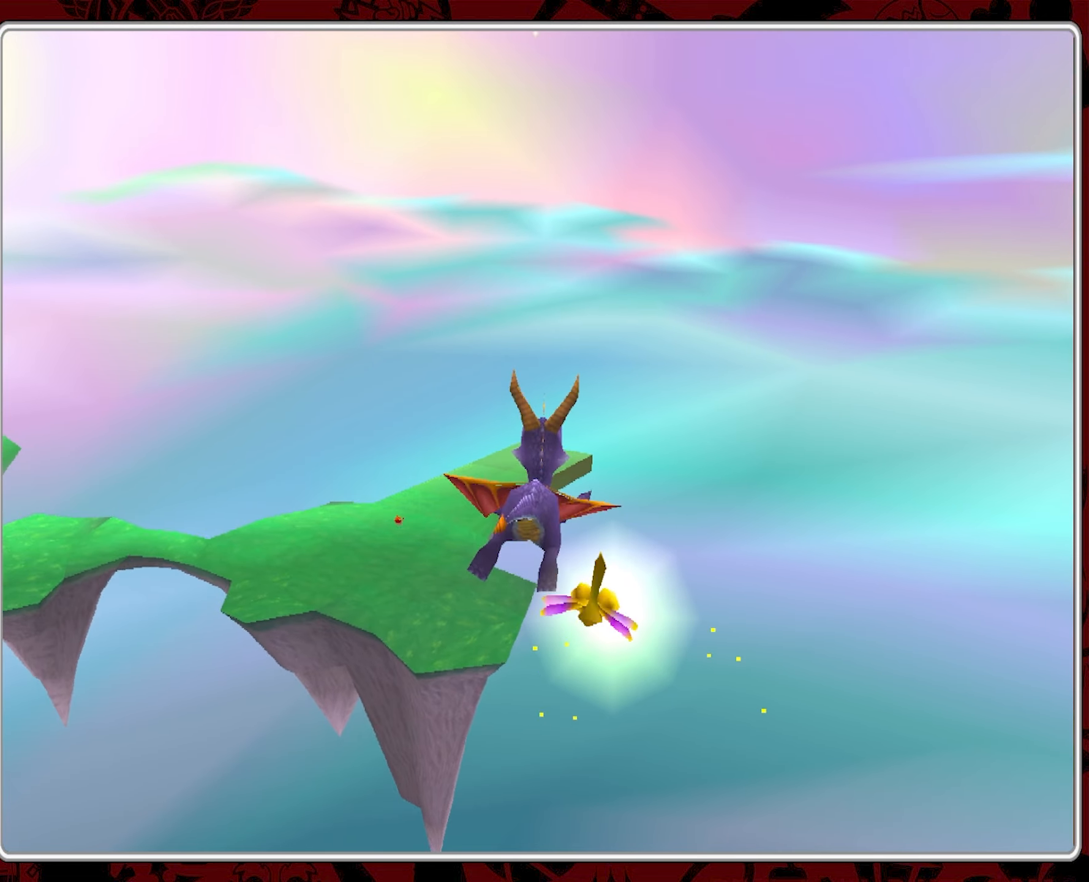
{"buttons": [], "left_stick": "left", "events": [[433, "left_stick", "left"]]}
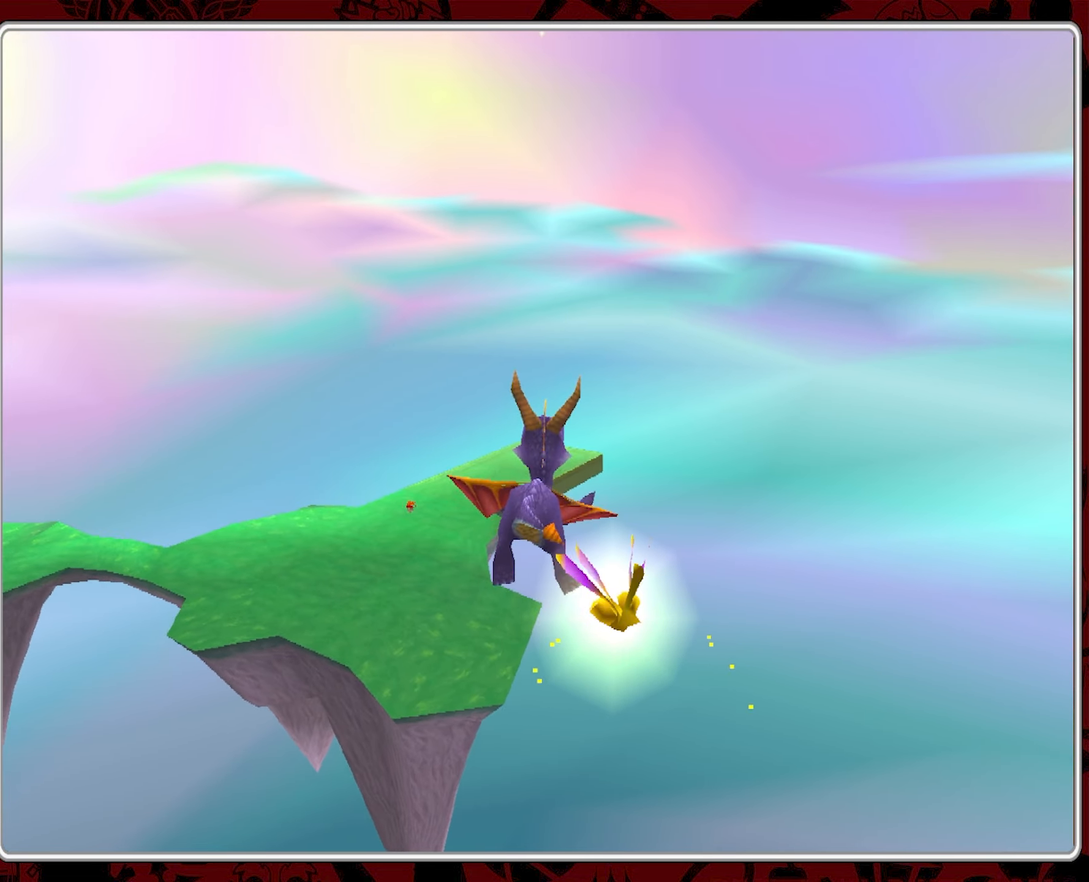
{"buttons": [], "left_stick": "center", "events": [[50, "left_stick", "center"]]}
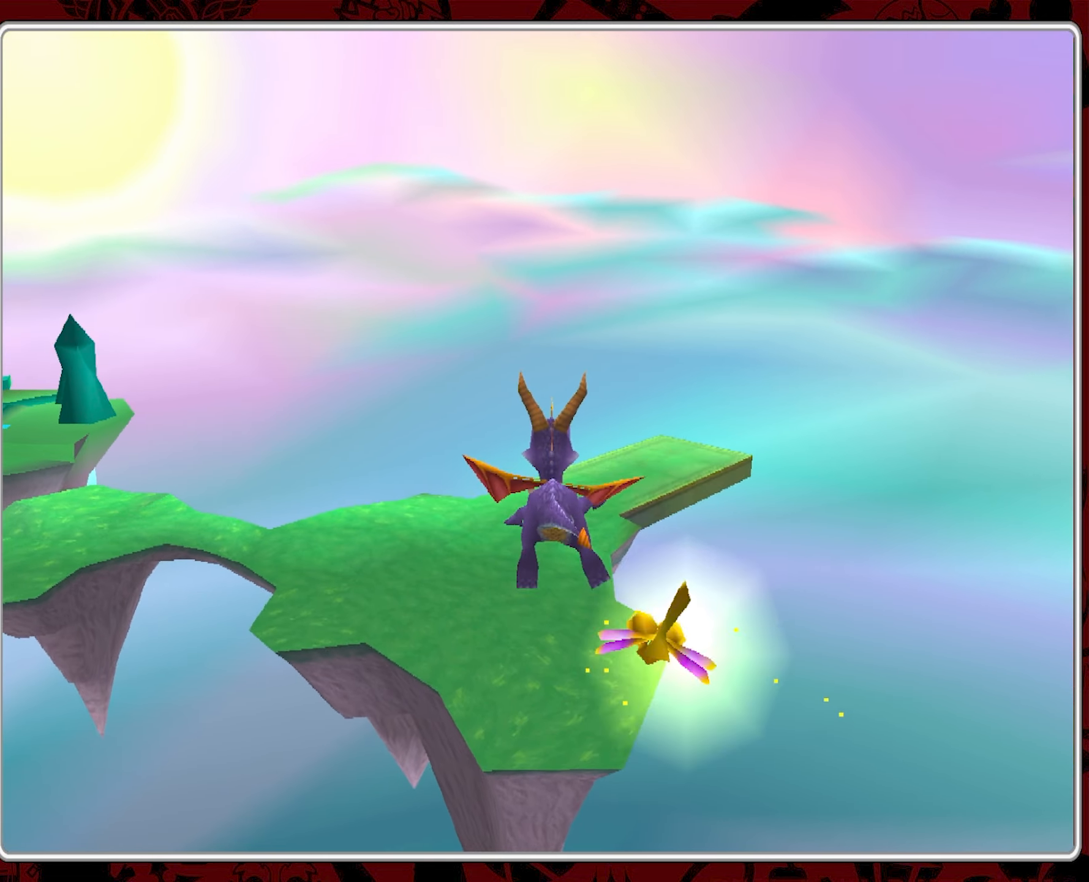
{"buttons": [], "left_stick": "center", "events": []}
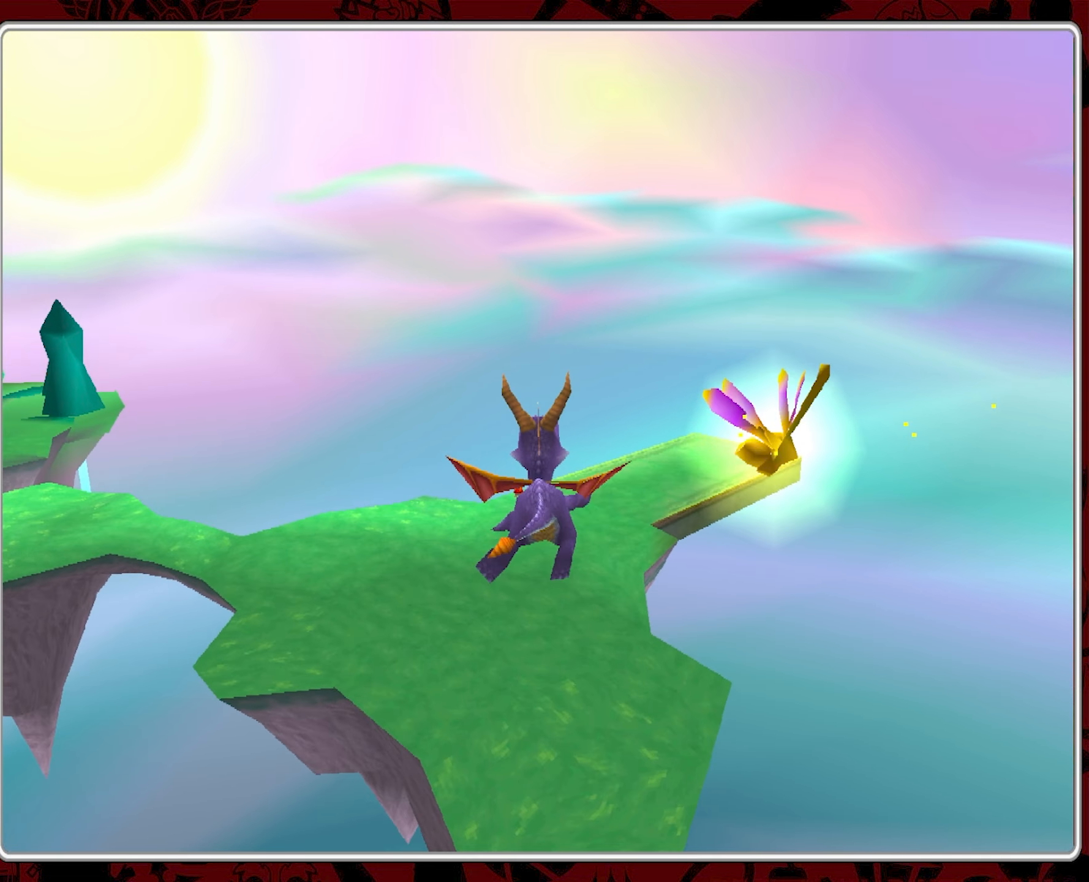
{"buttons": [], "left_stick": "center", "events": []}
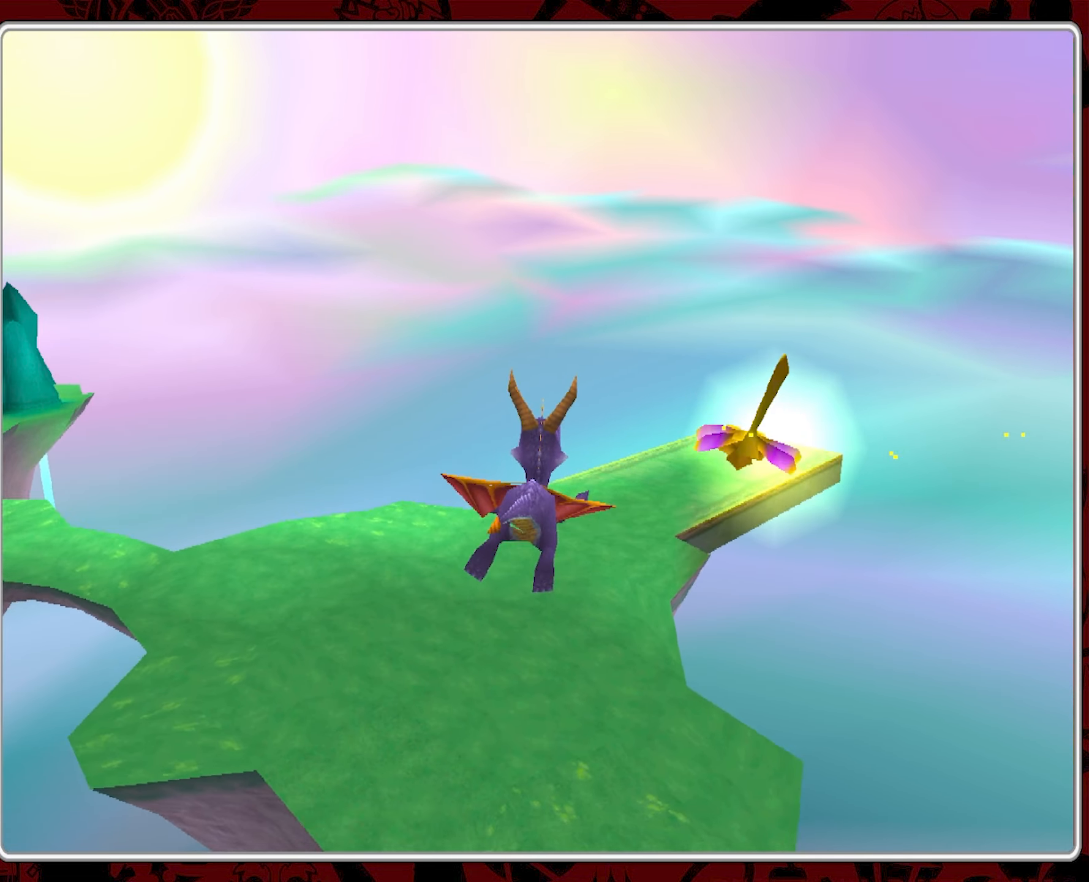
{"buttons": ["SQUARE"], "left_stick": "center", "events": [[66, "SQUARE", "down"]]}
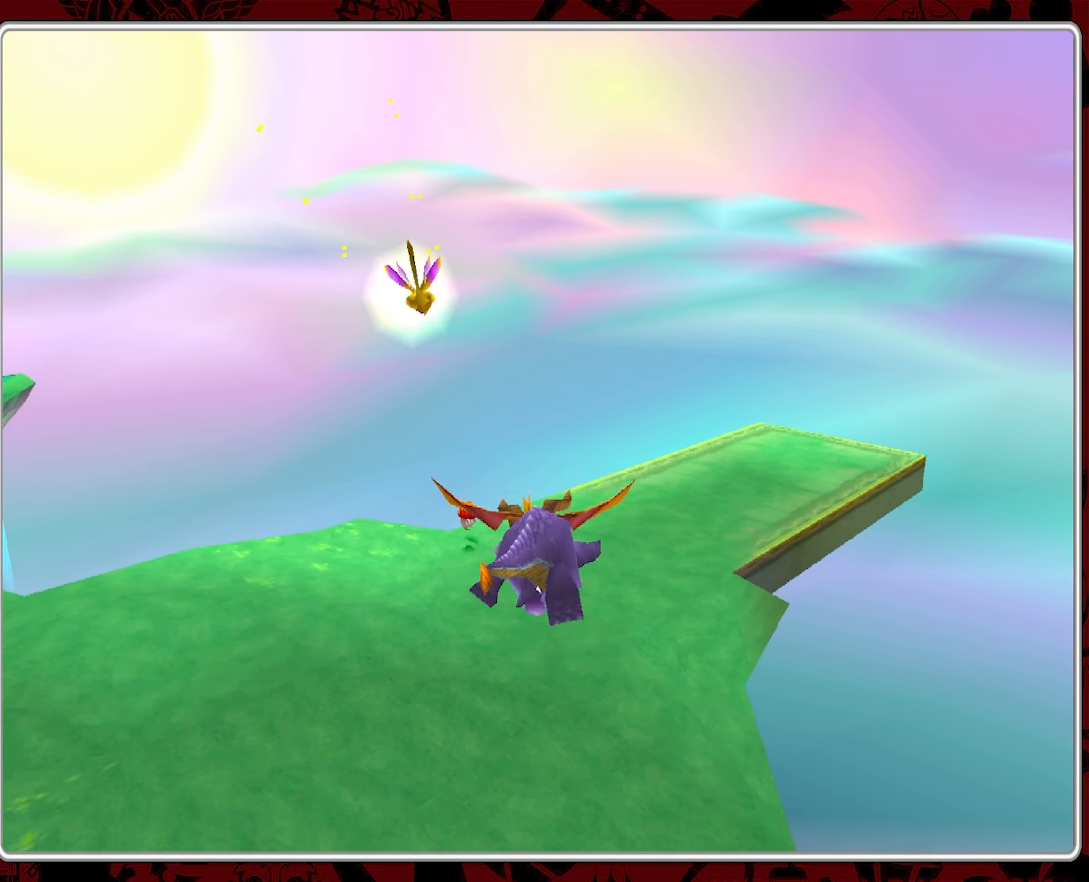
{"buttons": [], "left_stick": "center", "events": [[500, "SQUARE", "up"]]}
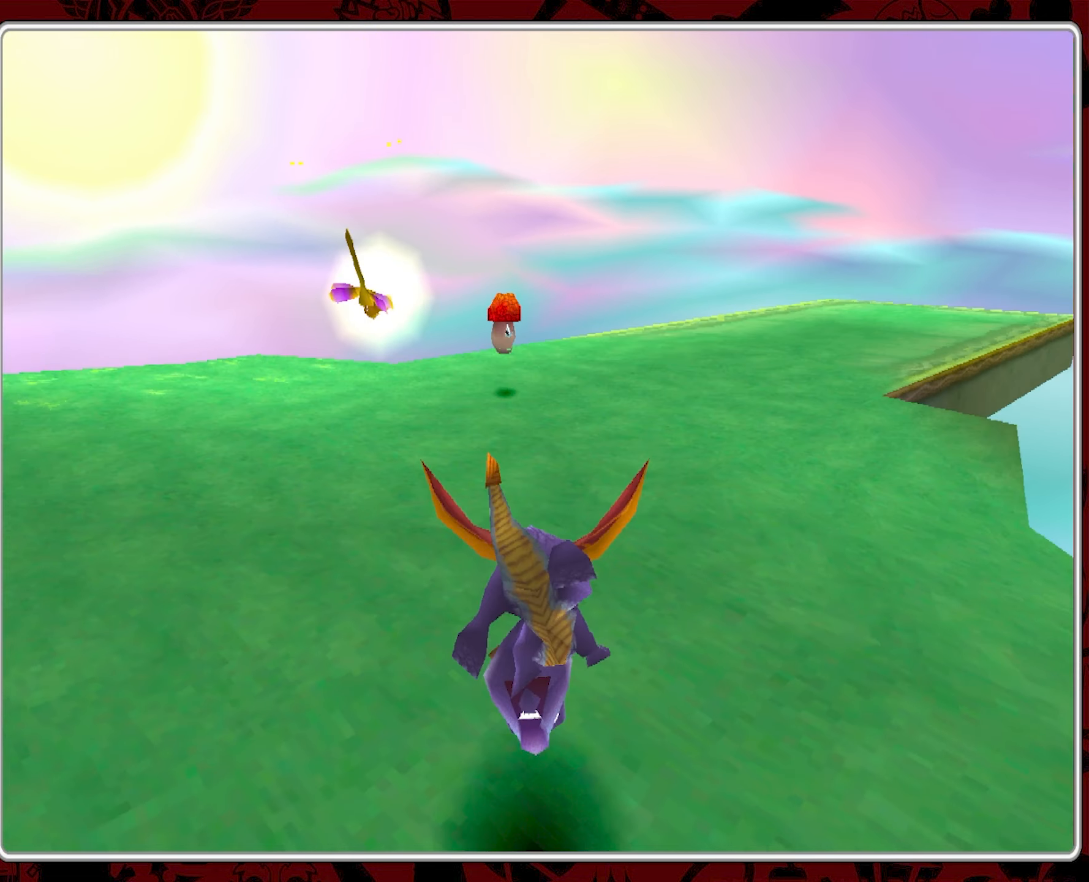
{"buttons": ["CIRCLE"], "left_stick": "up-left", "events": [[116, "CIRCLE", "down"], [166, "left_stick", "up-left"], [216, "CIRCLE", "up"], [300, "CIRCLE", "down"], [400, "CIRCLE", "up"], [450, "CIRCLE", "down"]]}
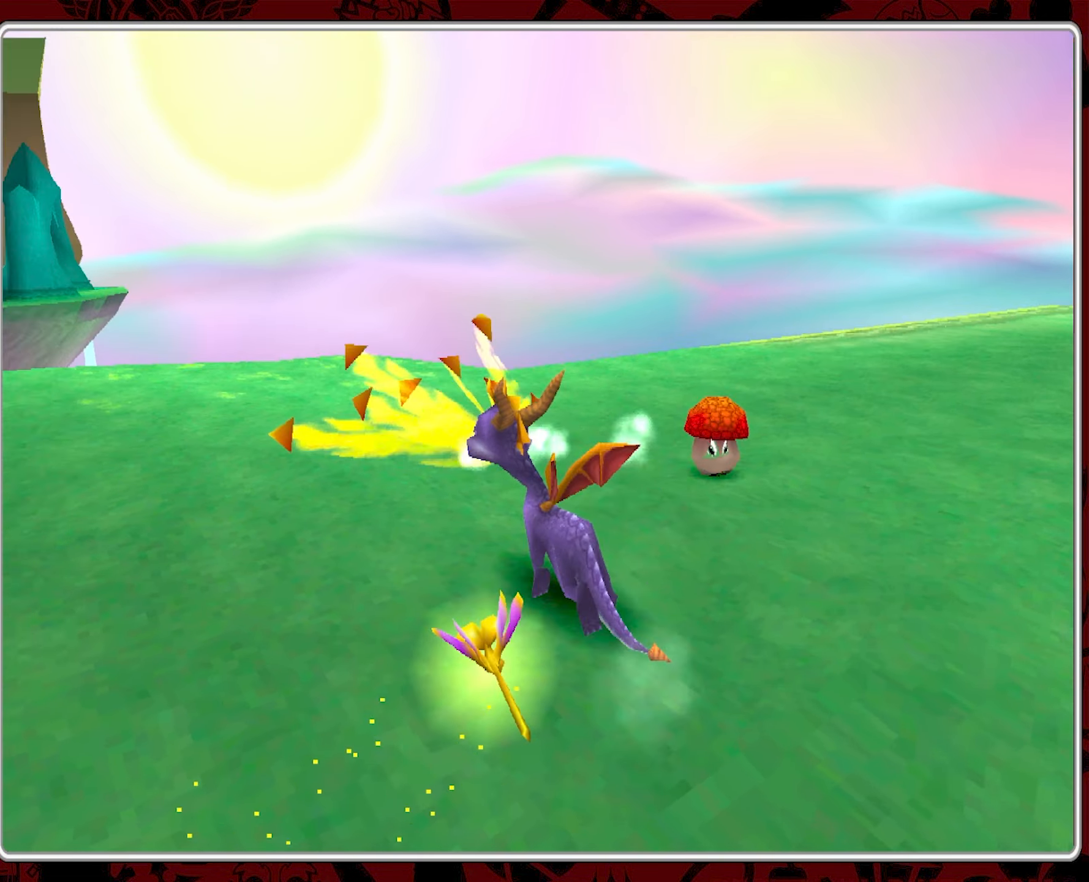
{"buttons": [], "left_stick": "up", "events": [[50, "CIRCLE", "up"], [400, "left_stick", "up"]]}
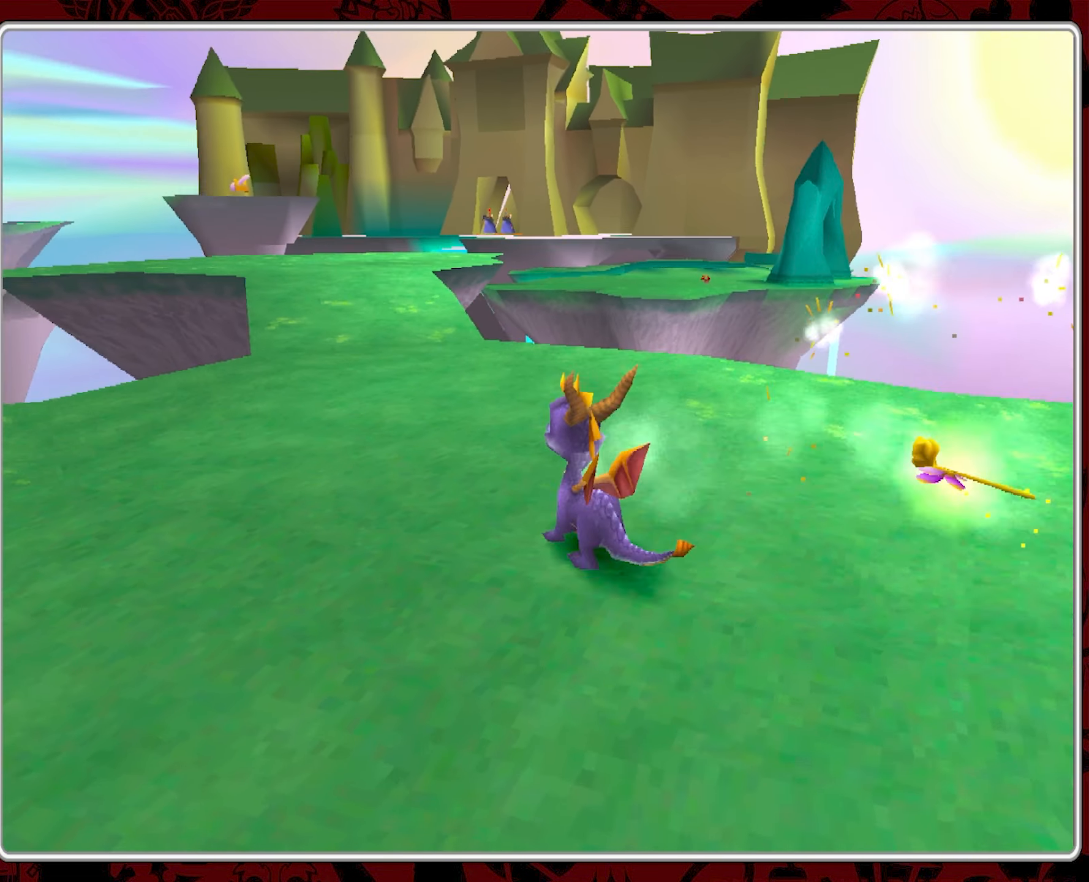
{"buttons": [], "left_stick": "up-left", "events": [[183, "left_stick", "up-left"], [366, "left_stick", "up"], [483, "left_stick", "up-left"]]}
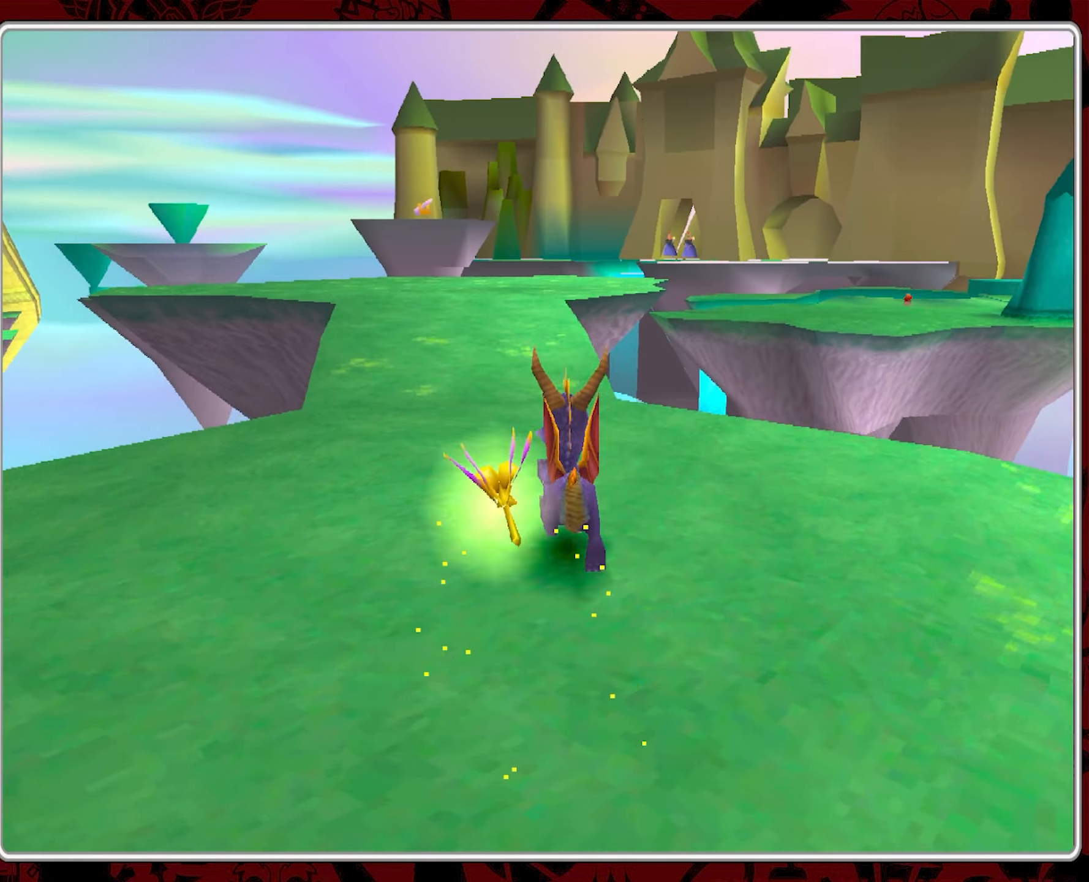
{"buttons": [], "left_stick": "up", "events": [[167, "left_stick", "up"]]}
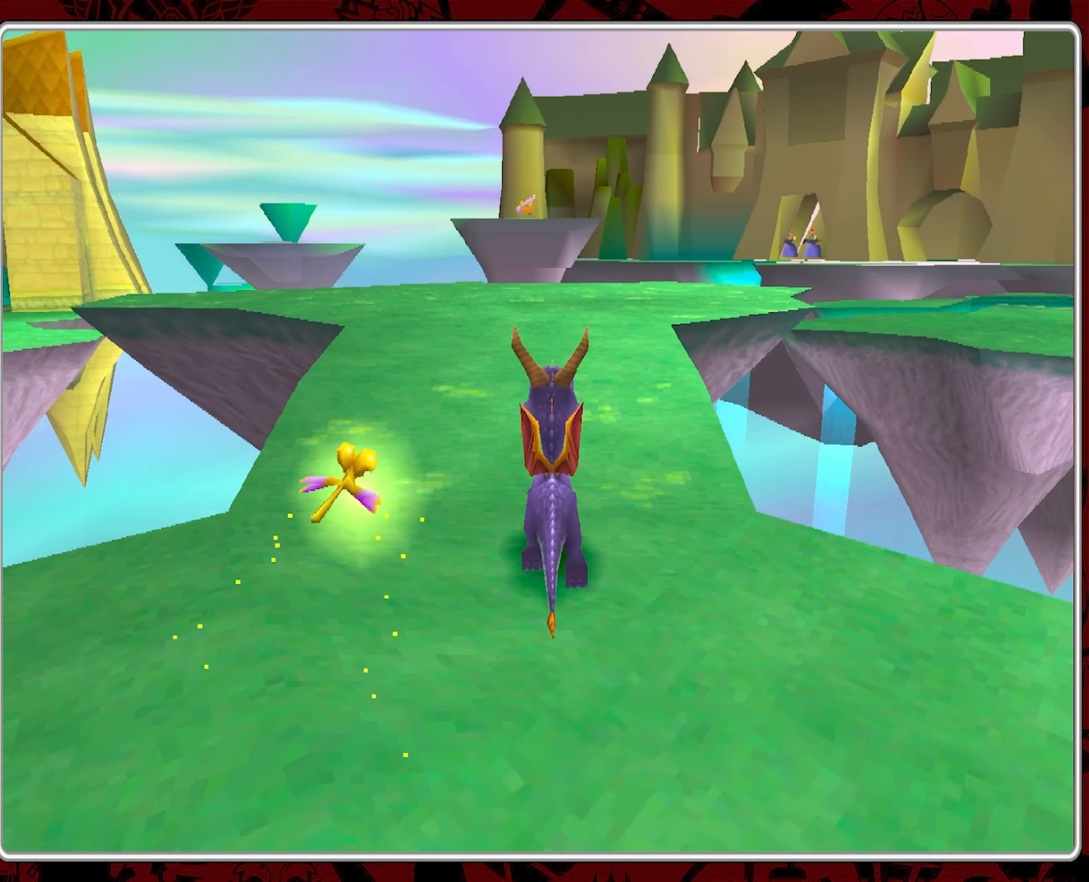
{"buttons": [], "left_stick": "up", "events": []}
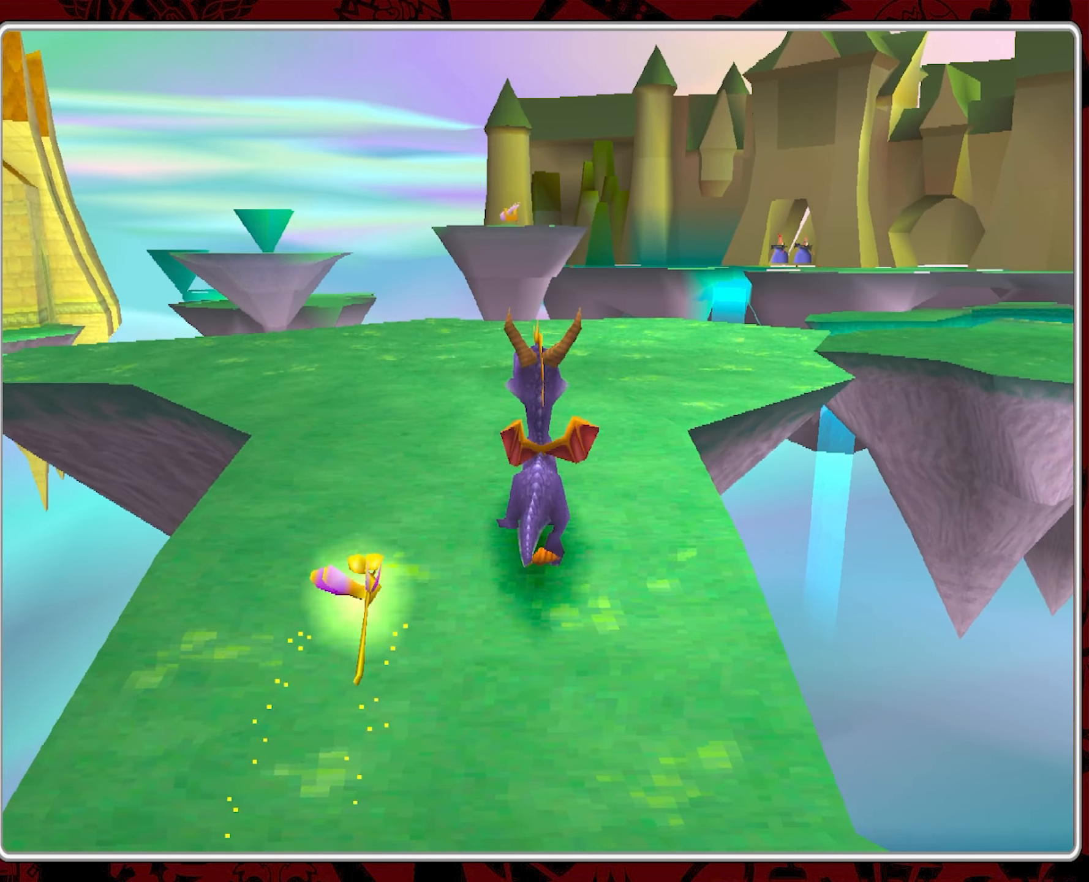
{"buttons": [], "left_stick": "up", "events": []}
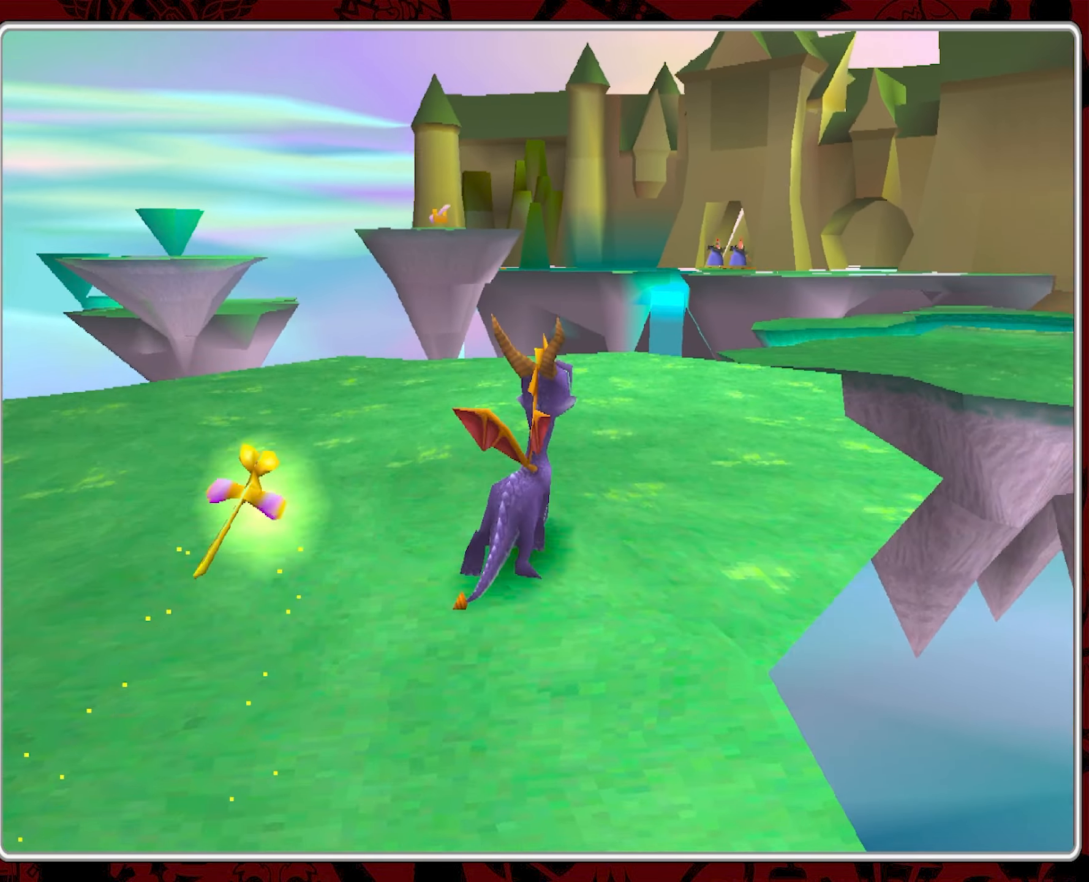
{"buttons": [], "left_stick": "up-left", "events": [[333, "left_stick", "up-left"]]}
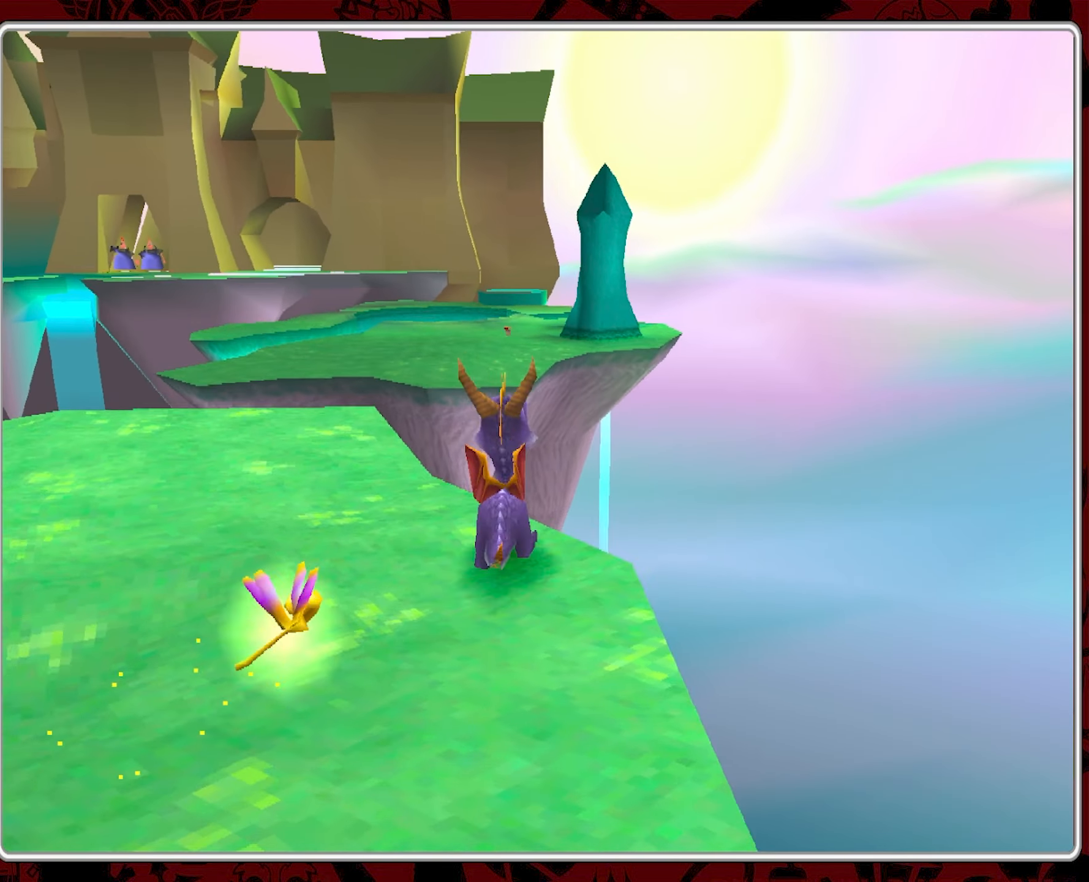
{"buttons": ["CROSS"], "left_stick": "down-left", "events": [[33, "CROSS", "down"], [317, "left_stick", "down-left"]]}
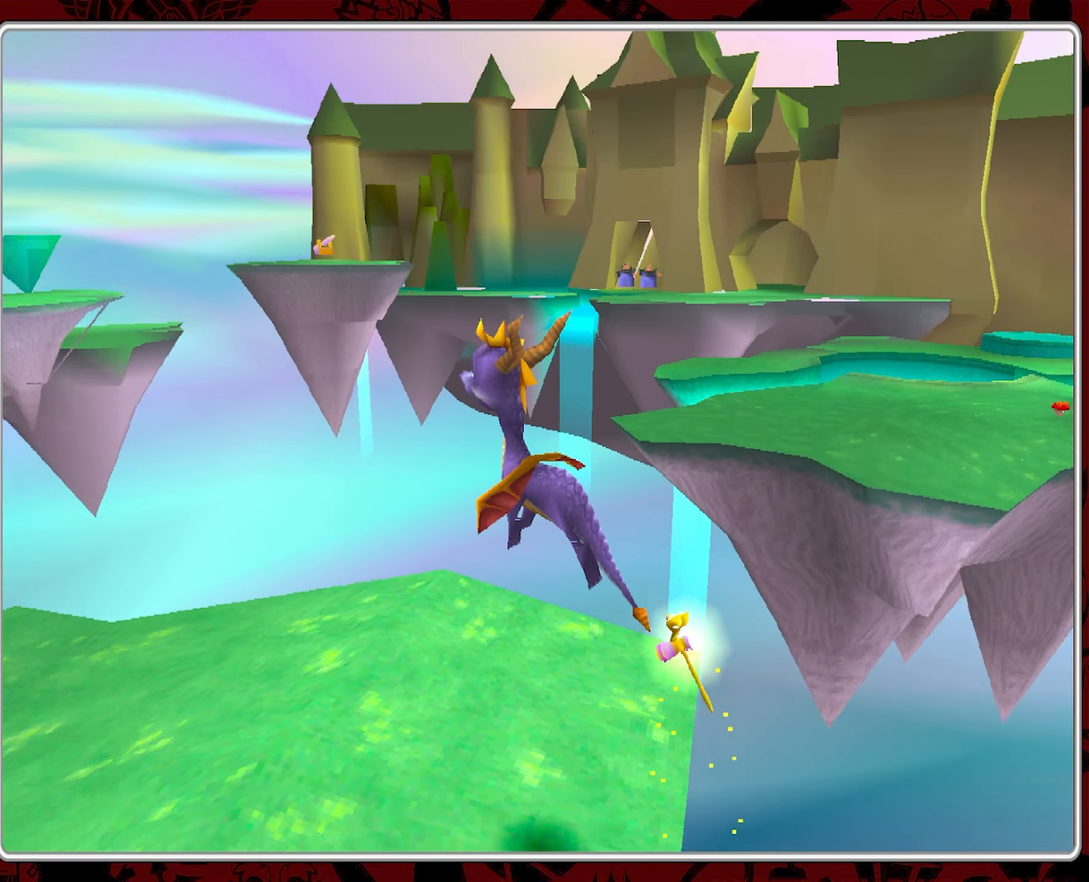
{"buttons": [], "left_stick": "center", "events": [[150, "CROSS", "up"], [167, "left_stick", "center"]]}
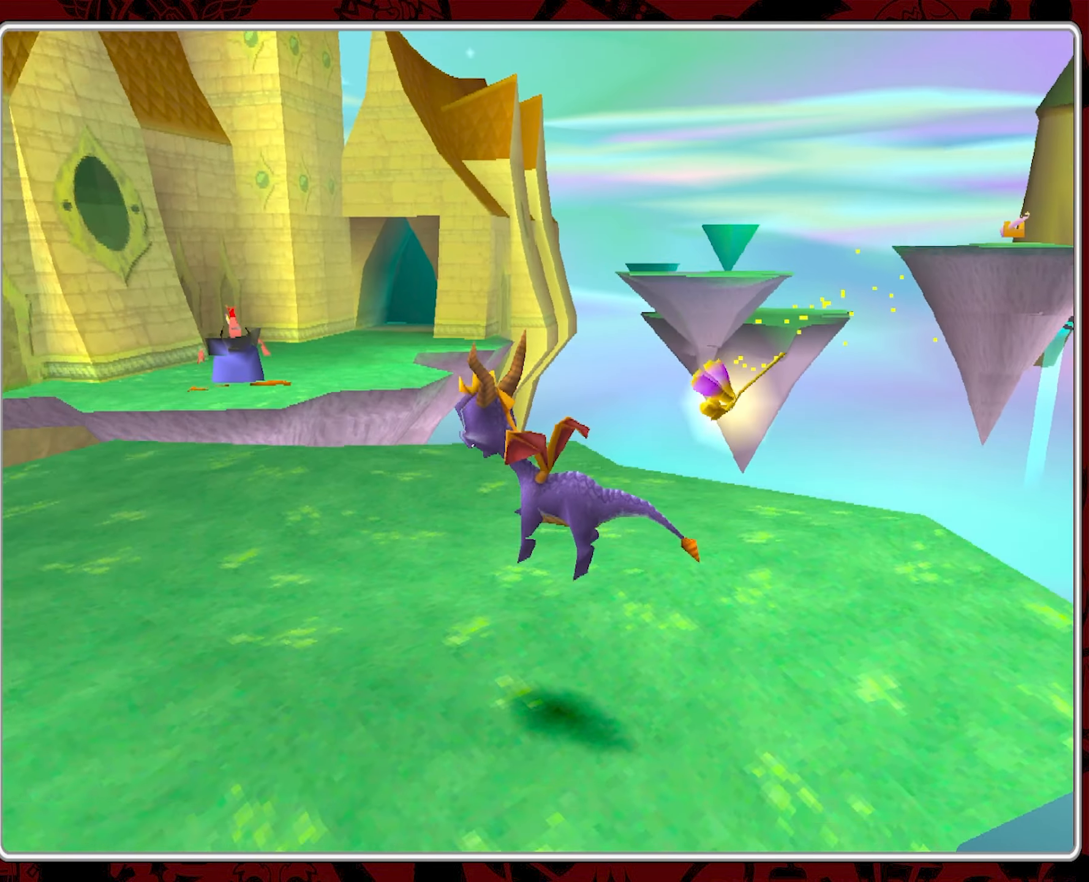
{"buttons": [], "left_stick": "right", "events": [[100, "left_stick", "right"]]}
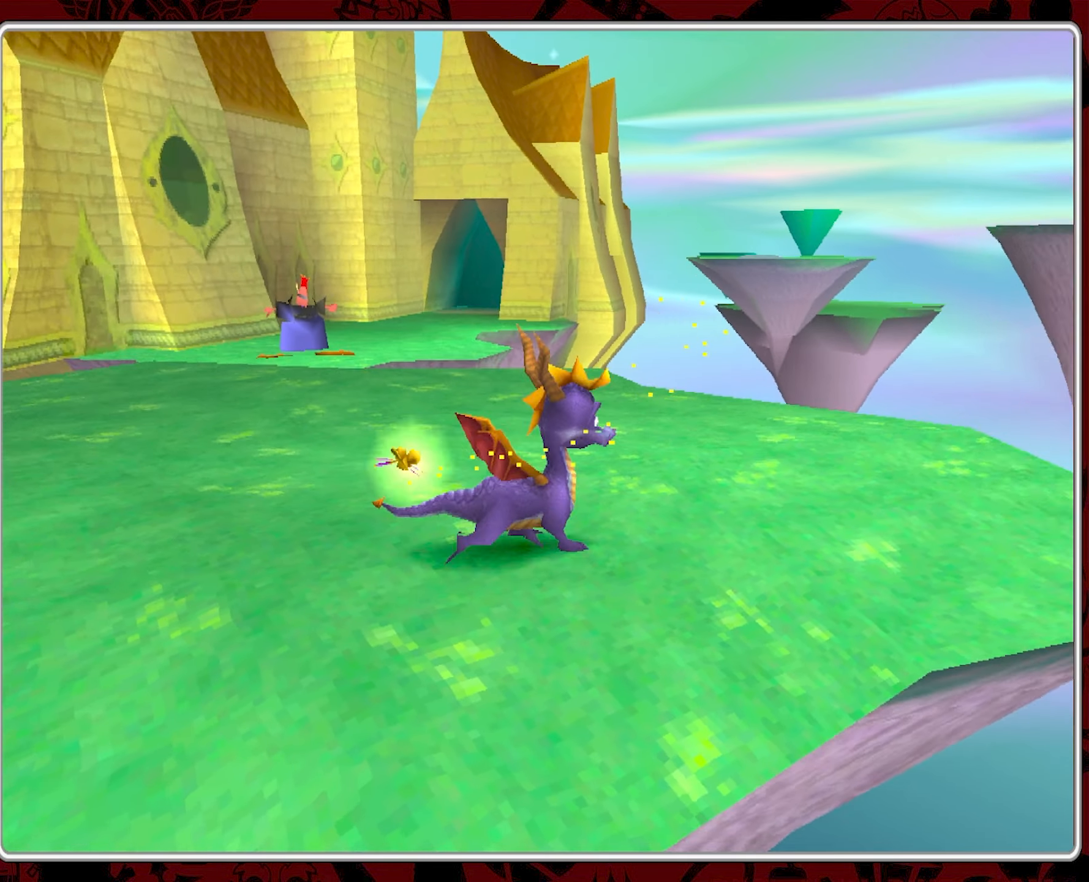
{"buttons": ["CROSS"], "left_stick": "up", "events": [[100, "left_stick", "up-right"], [350, "CROSS", "down"], [433, "left_stick", "up"]]}
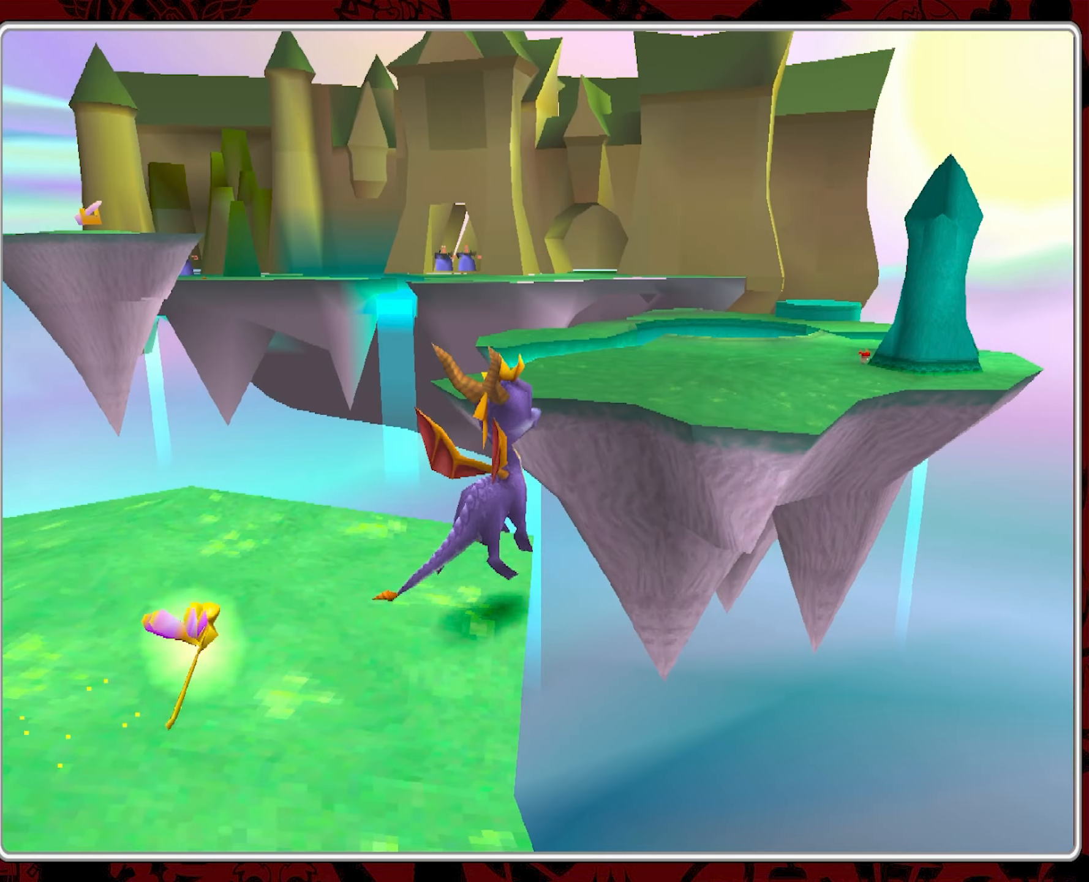
{"buttons": ["CROSS"], "left_stick": "up-right", "events": [[117, "left_stick", "up-right"], [383, "CROSS", "up"], [467, "CROSS", "down"]]}